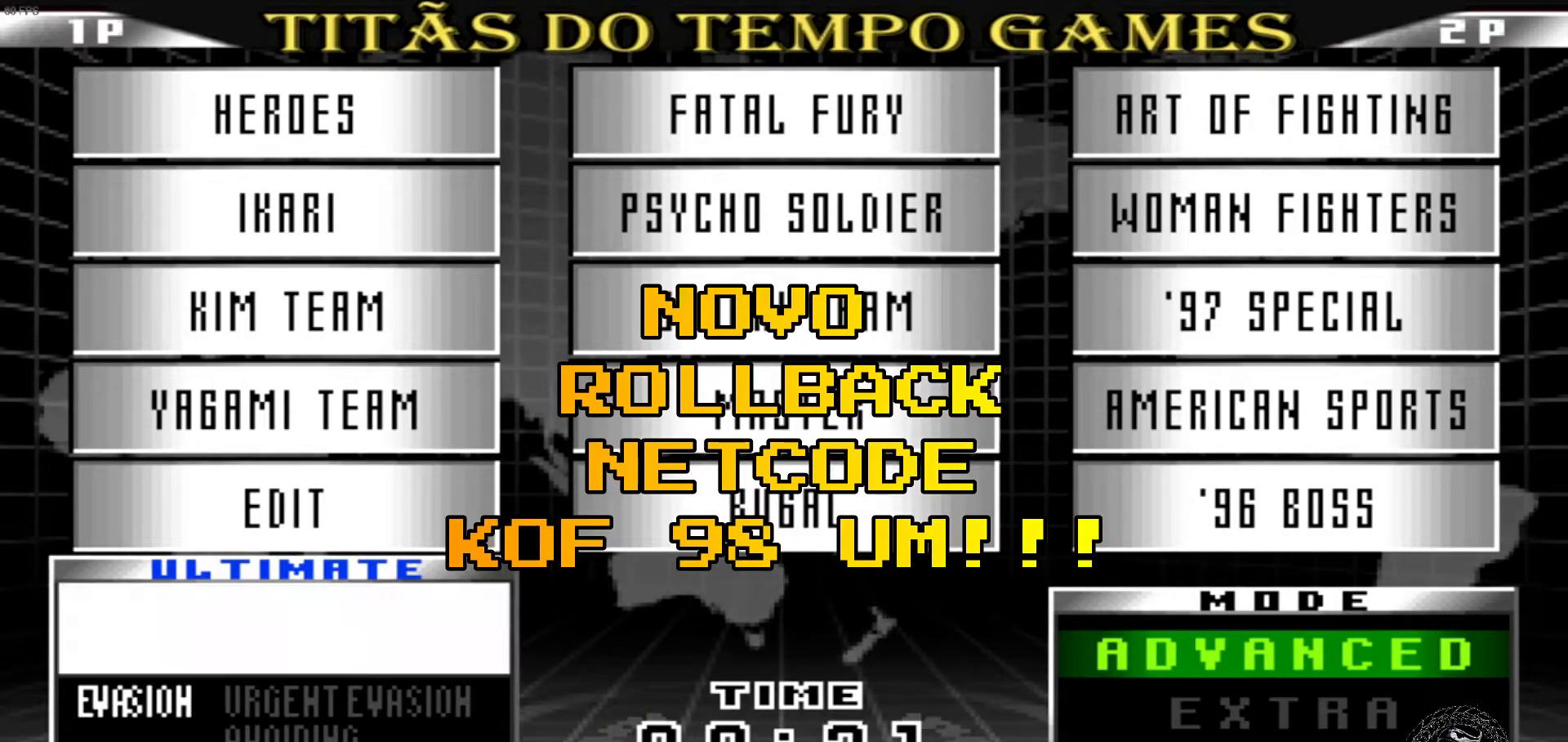
Gameplay with a controller (arcade stick); each line is a JSON object with the inputs held at the frame after it. "events" lists button and stick changes between this image and that frame as [ms after this image, input, new state], when the widget could be followed in between. Not read: L3 R3.
{"buttons": [], "left_stick": "center", "events": [[433, "TRIANGLE", "down"], [500, "TRIANGLE", "up"]]}
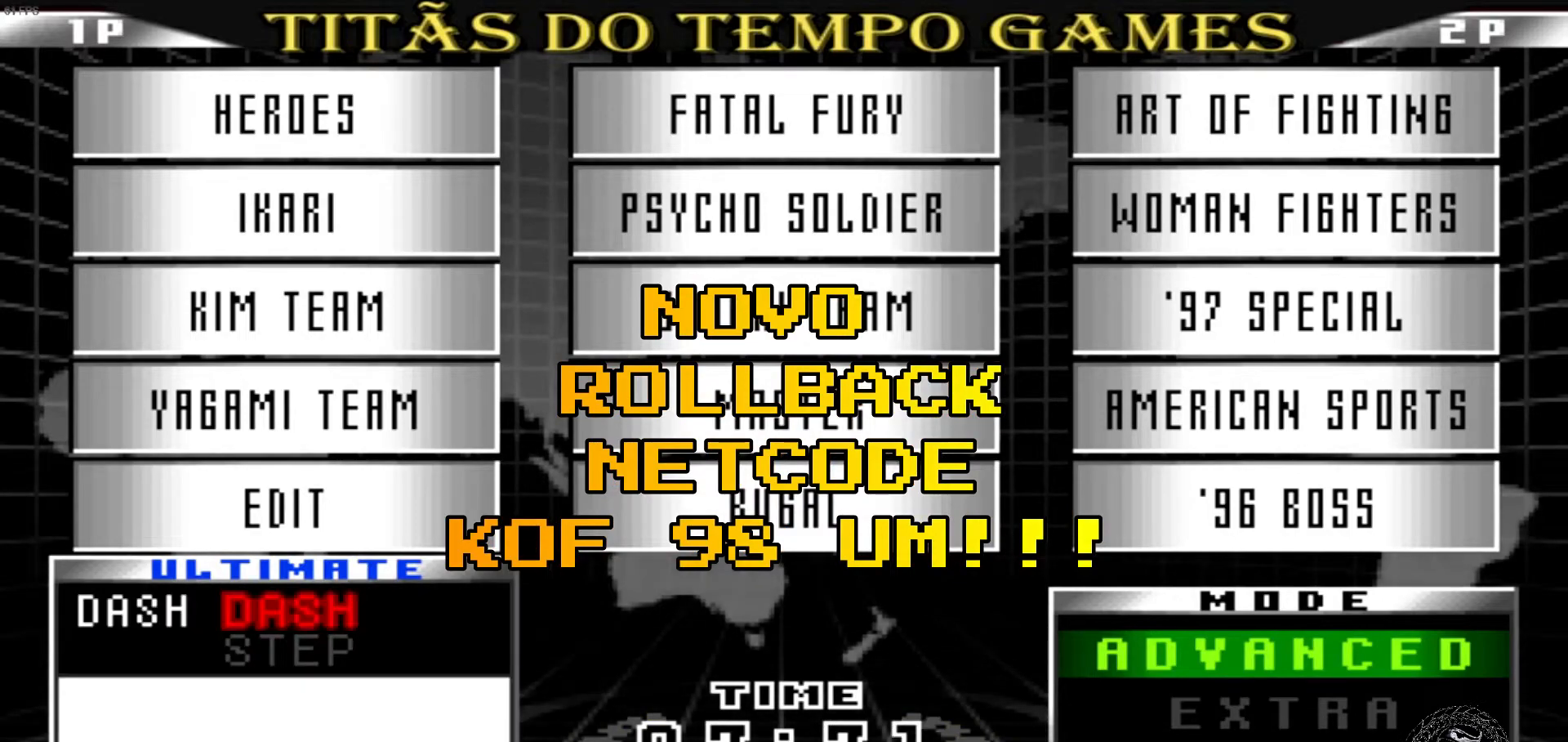
{"buttons": [], "left_stick": "center", "events": []}
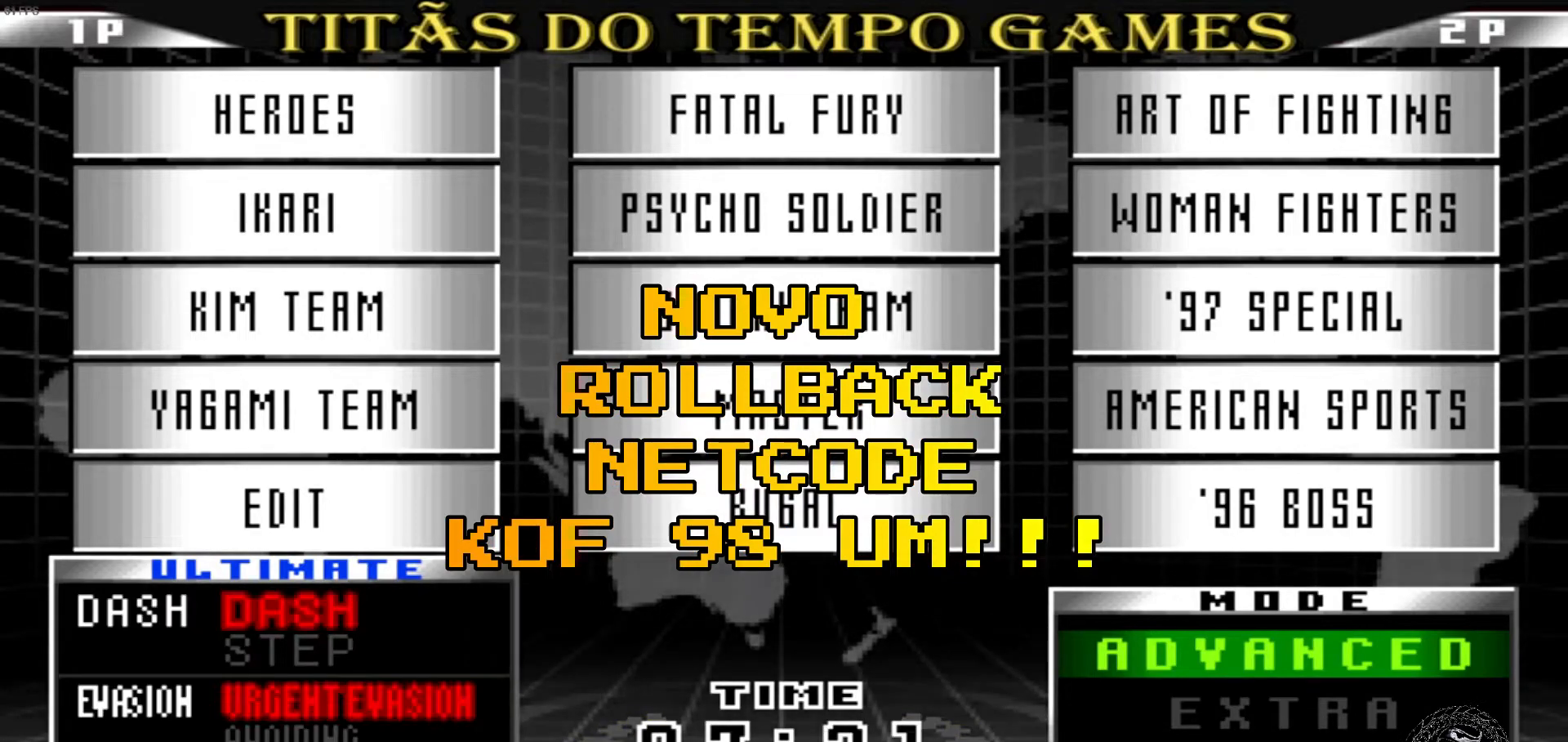
{"buttons": ["TRIANGLE"], "left_stick": "center", "events": [[133, "left_stick", "down"], [267, "left_stick", "center"], [500, "TRIANGLE", "down"]]}
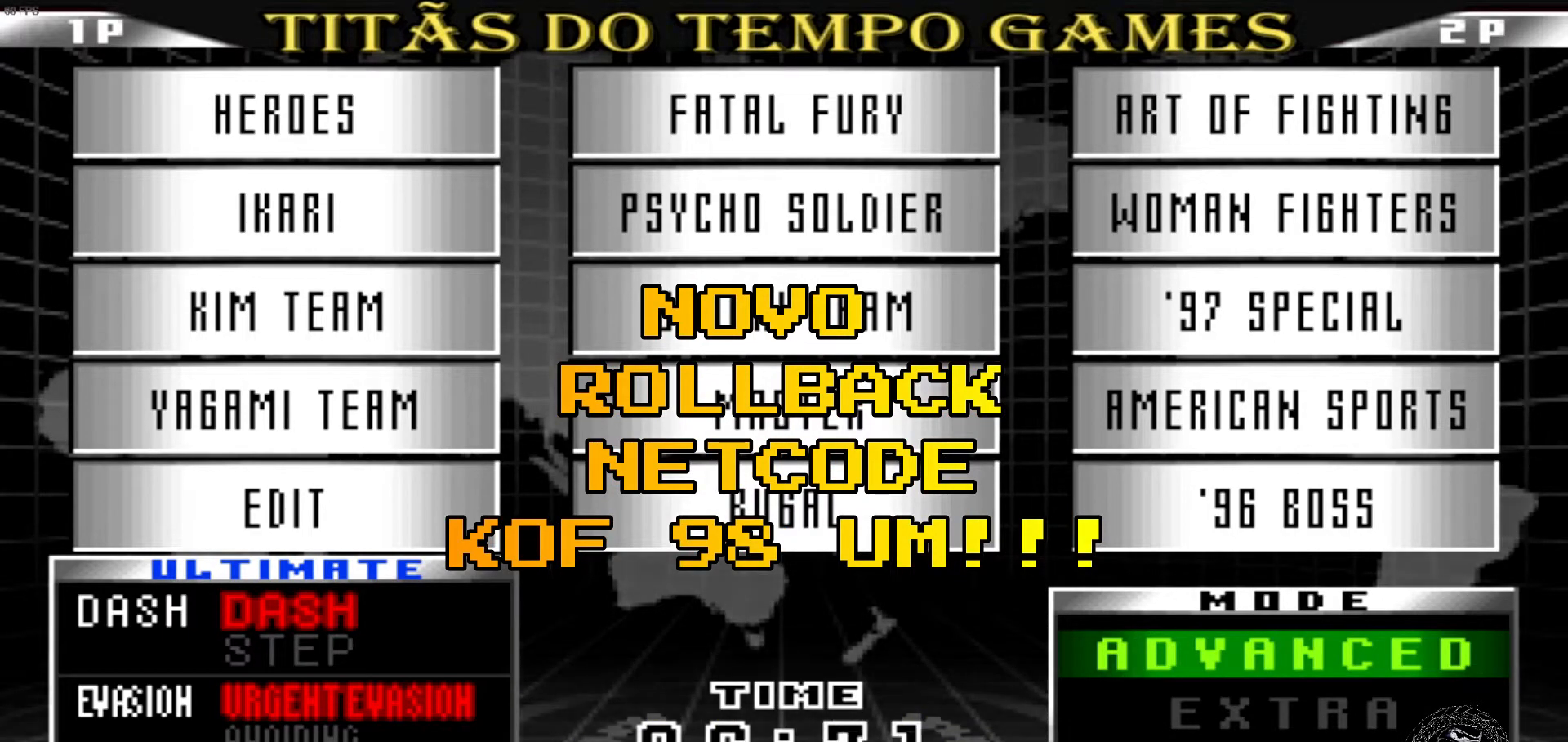
{"buttons": [], "left_stick": "center", "events": [[67, "TRIANGLE", "up"]]}
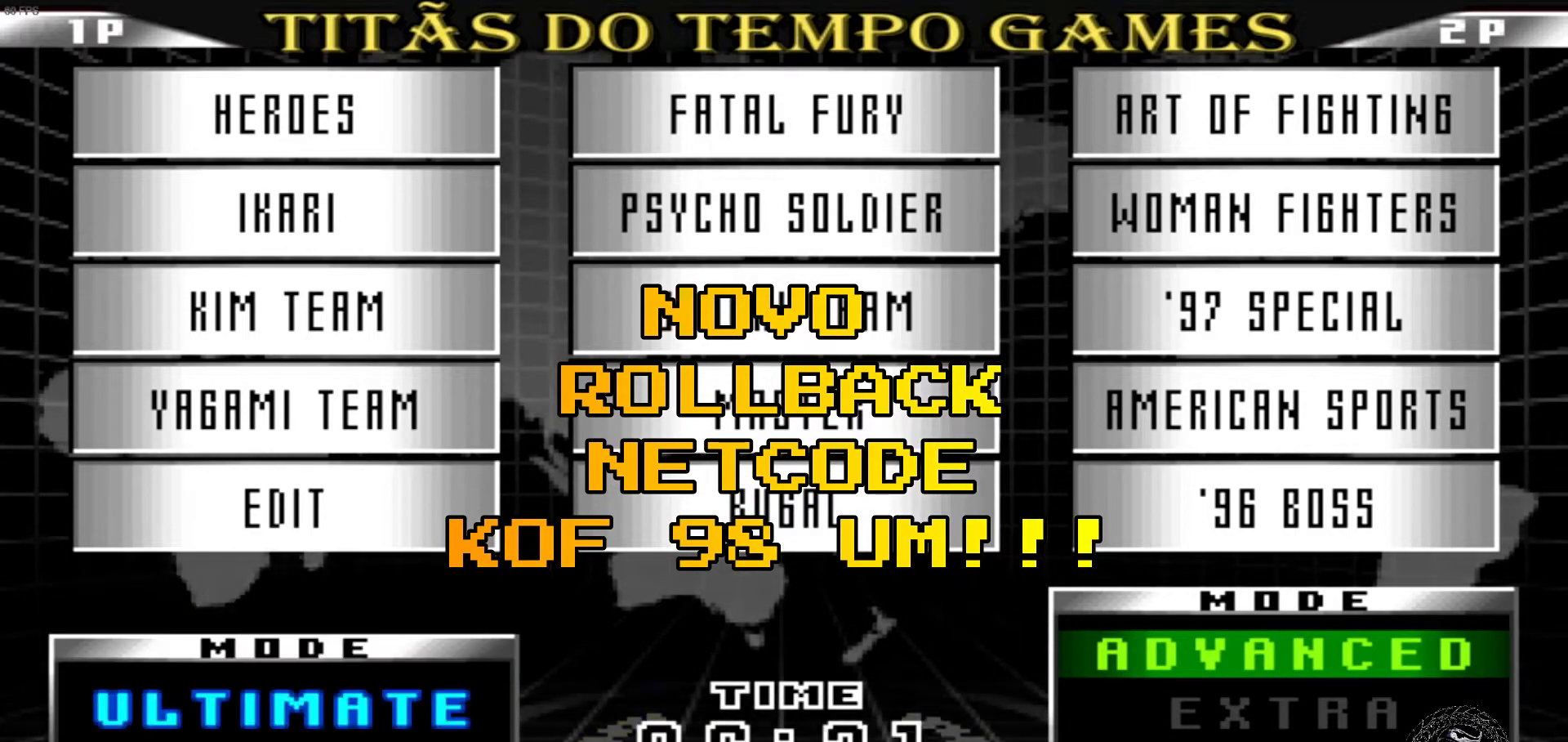
{"buttons": [], "left_stick": "center", "events": []}
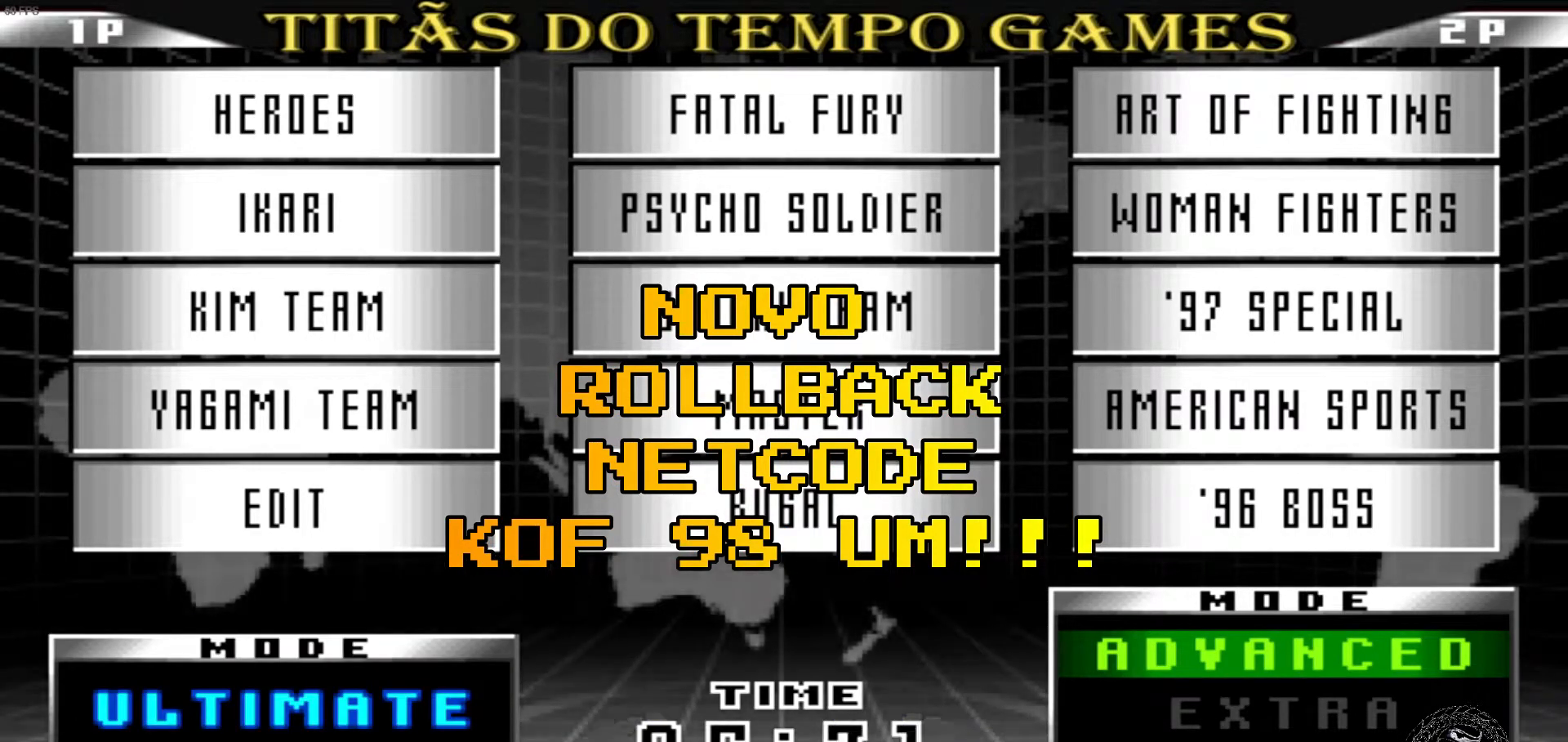
{"buttons": [], "left_stick": "center", "events": []}
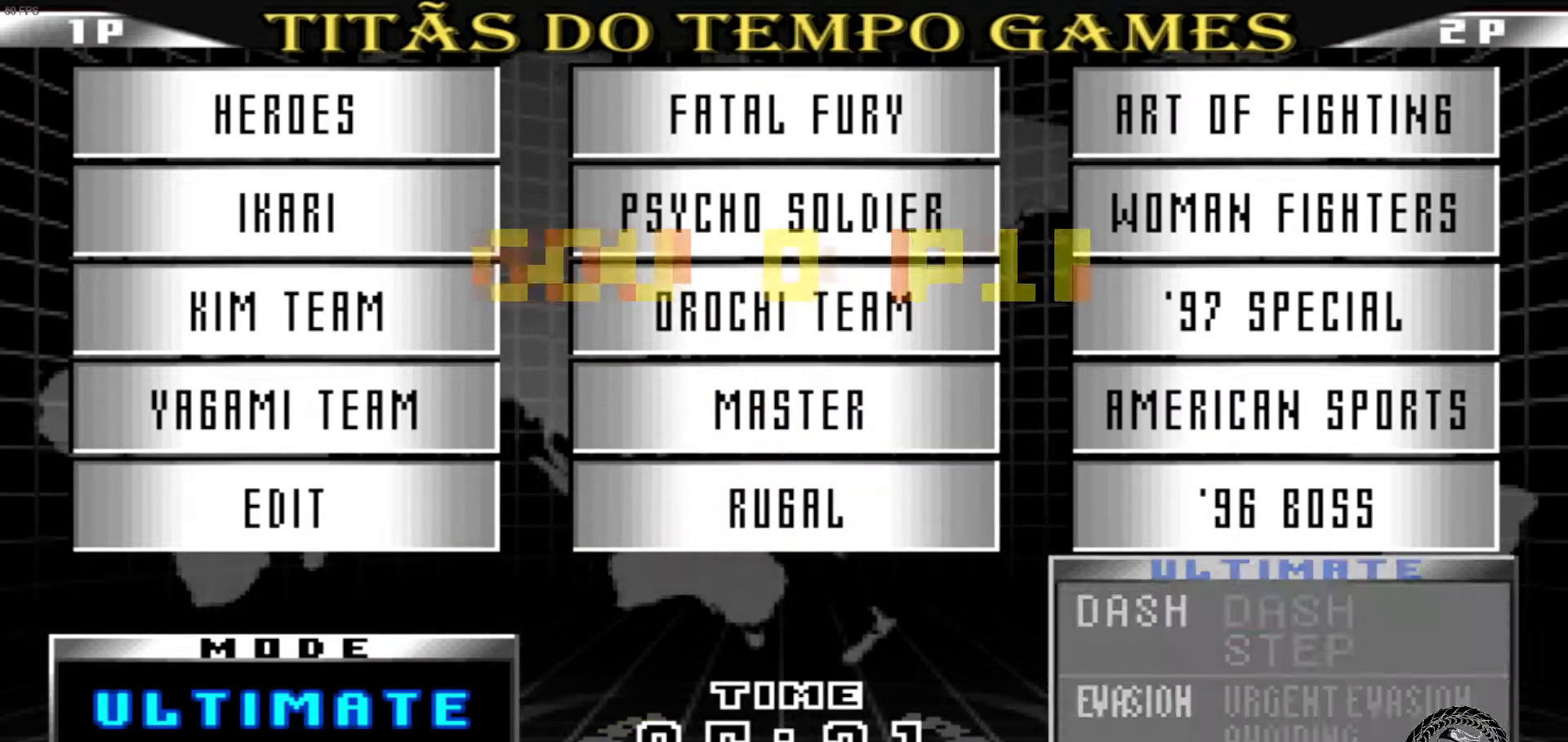
{"buttons": [], "left_stick": "center", "events": []}
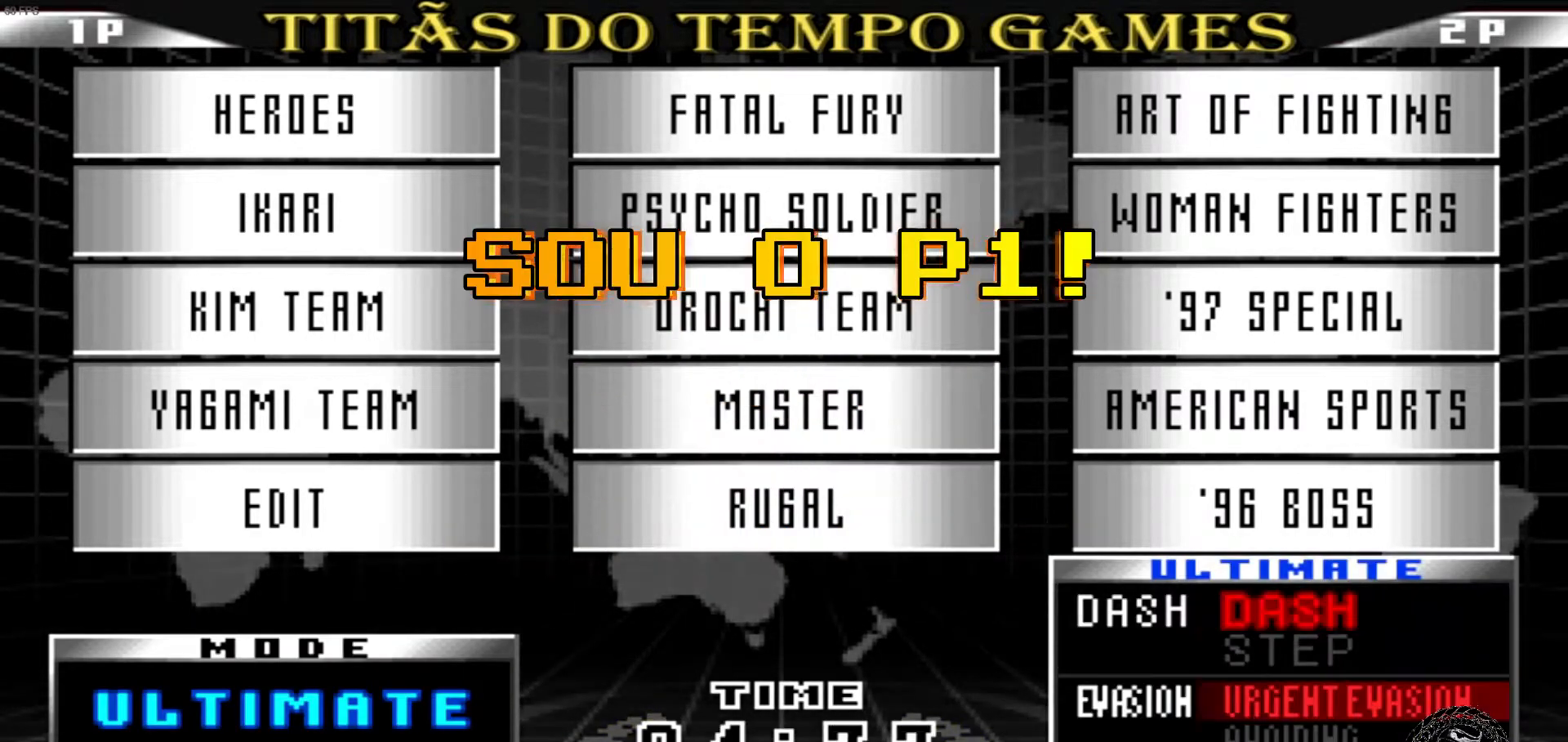
{"buttons": [], "left_stick": "center", "events": []}
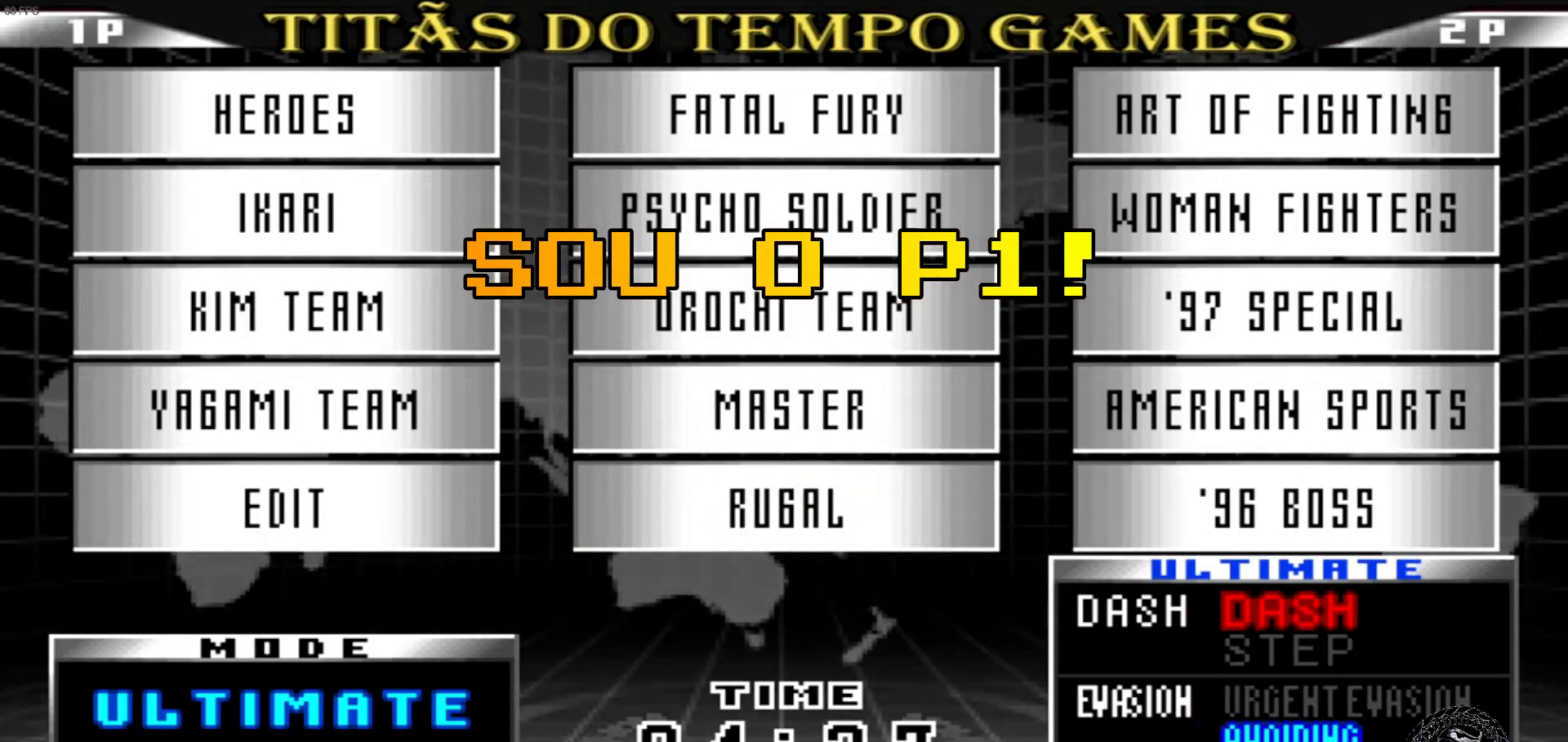
{"buttons": [], "left_stick": "center", "events": []}
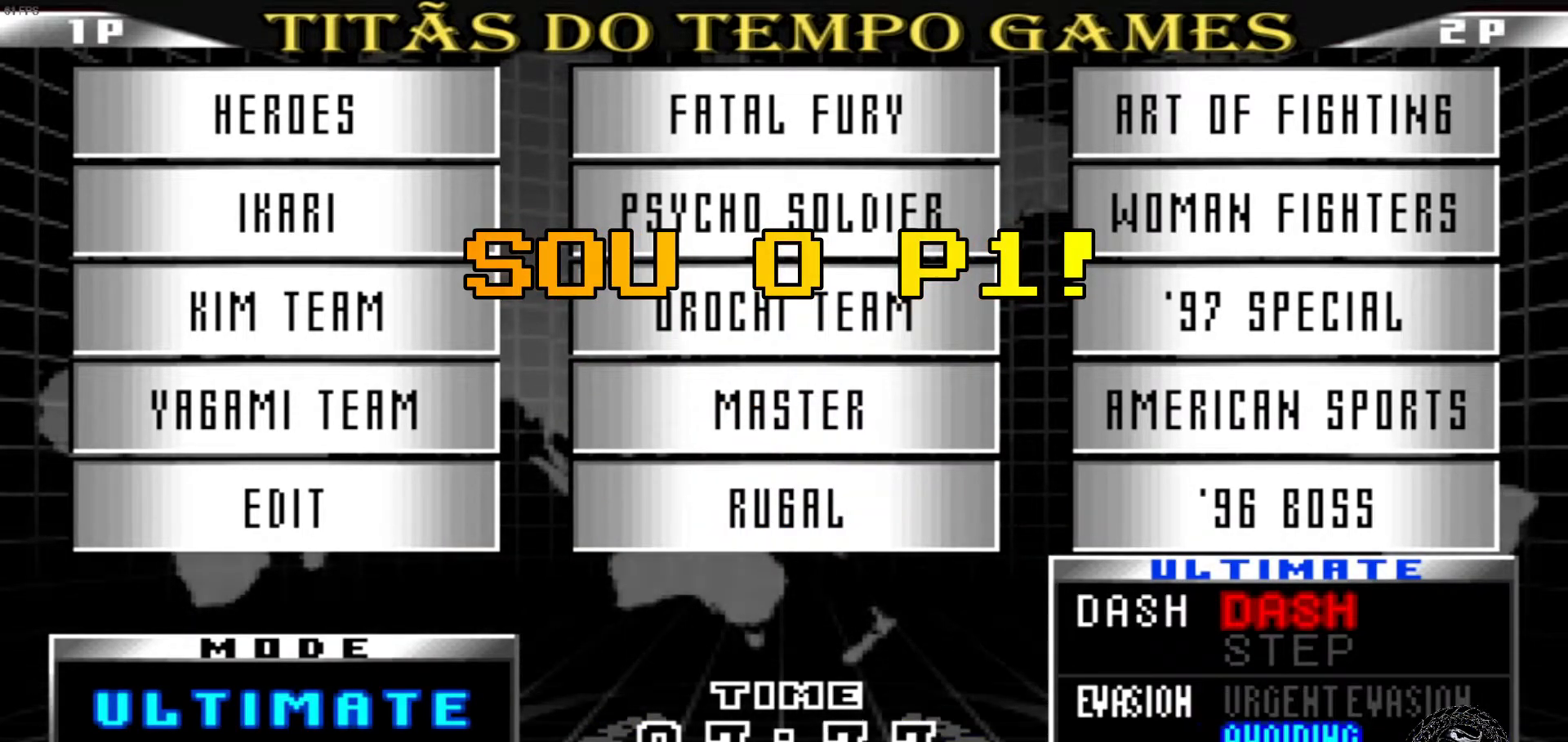
{"buttons": [], "left_stick": "center"}
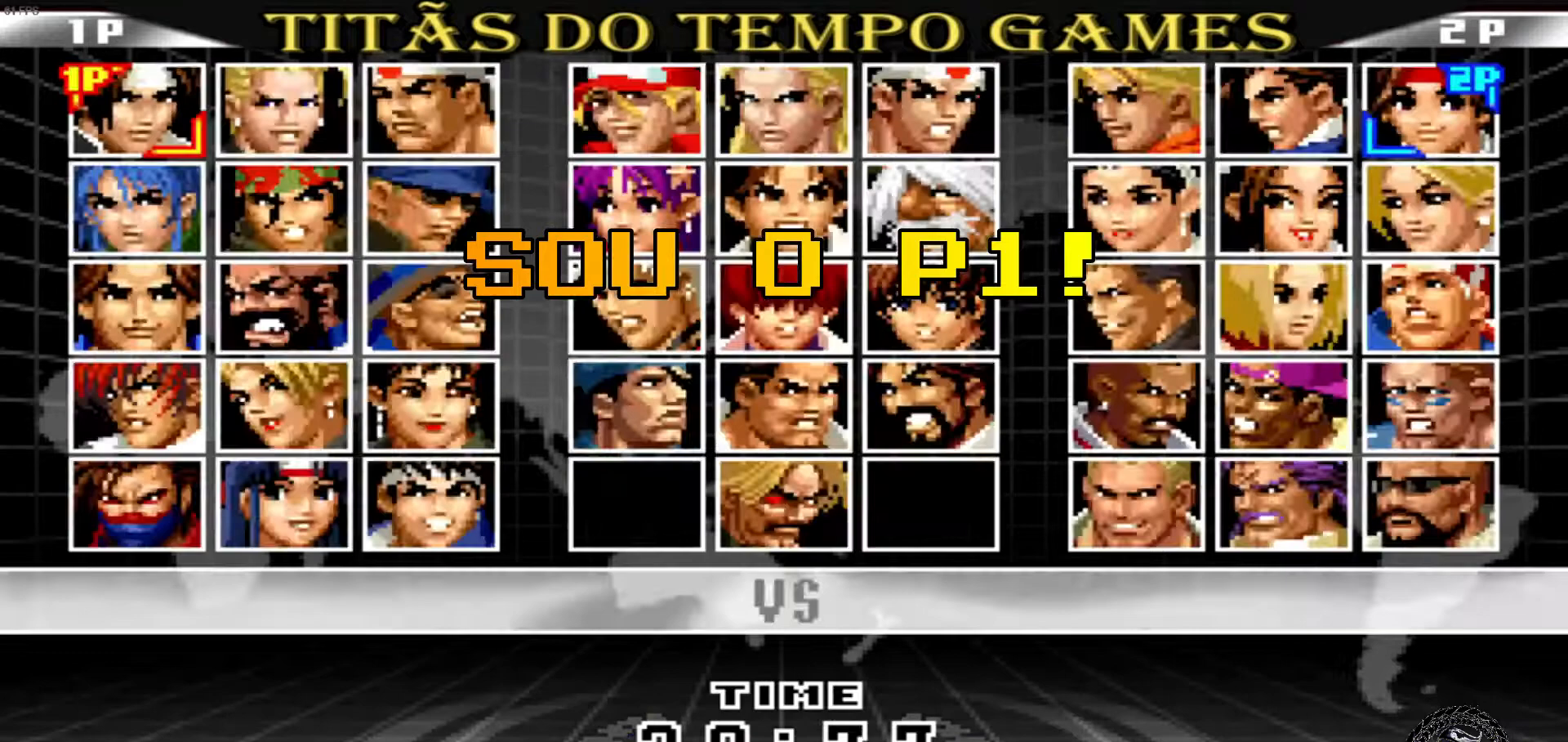
{"buttons": [], "left_stick": "right", "events": [[433, "left_stick", "right"]]}
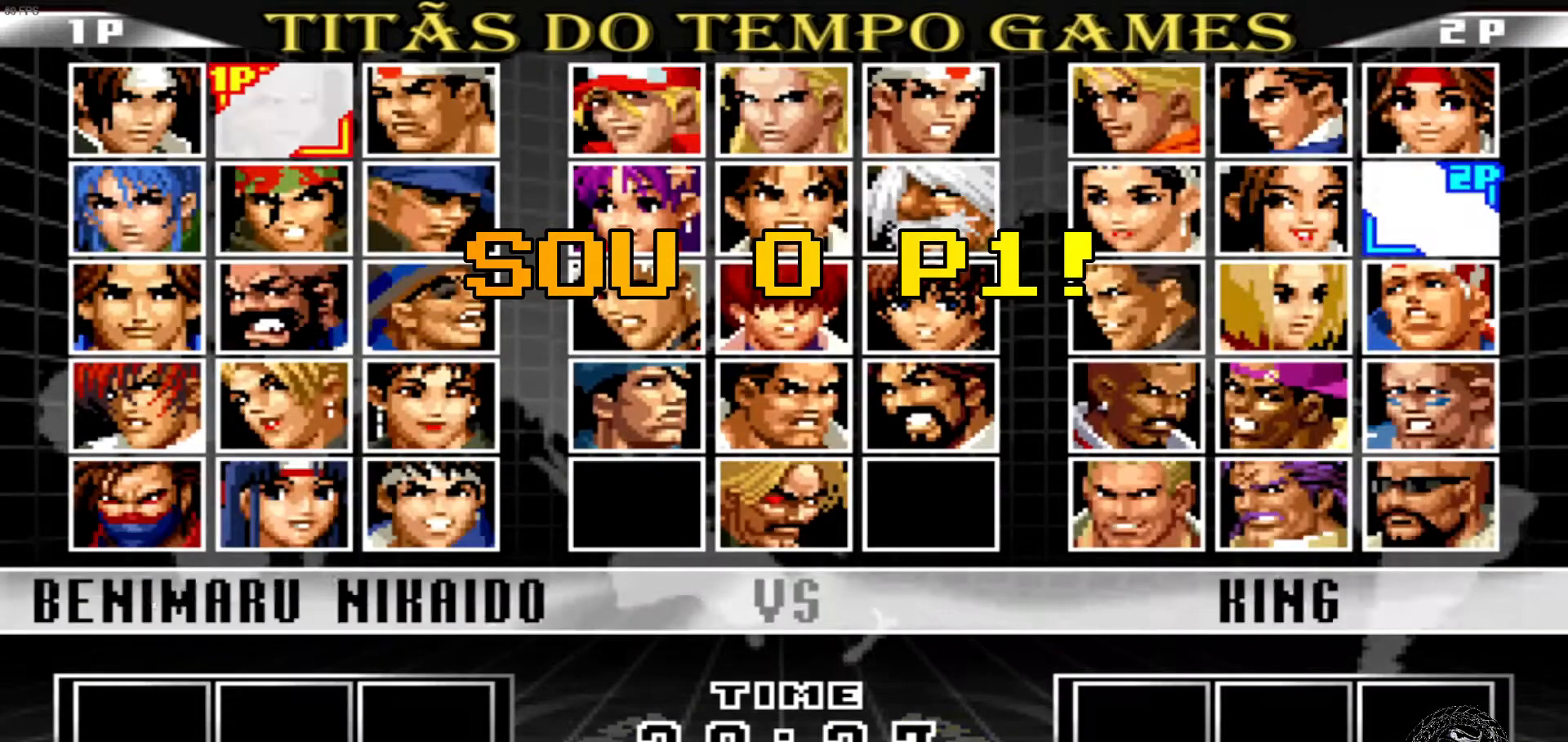
{"buttons": [], "left_stick": "right"}
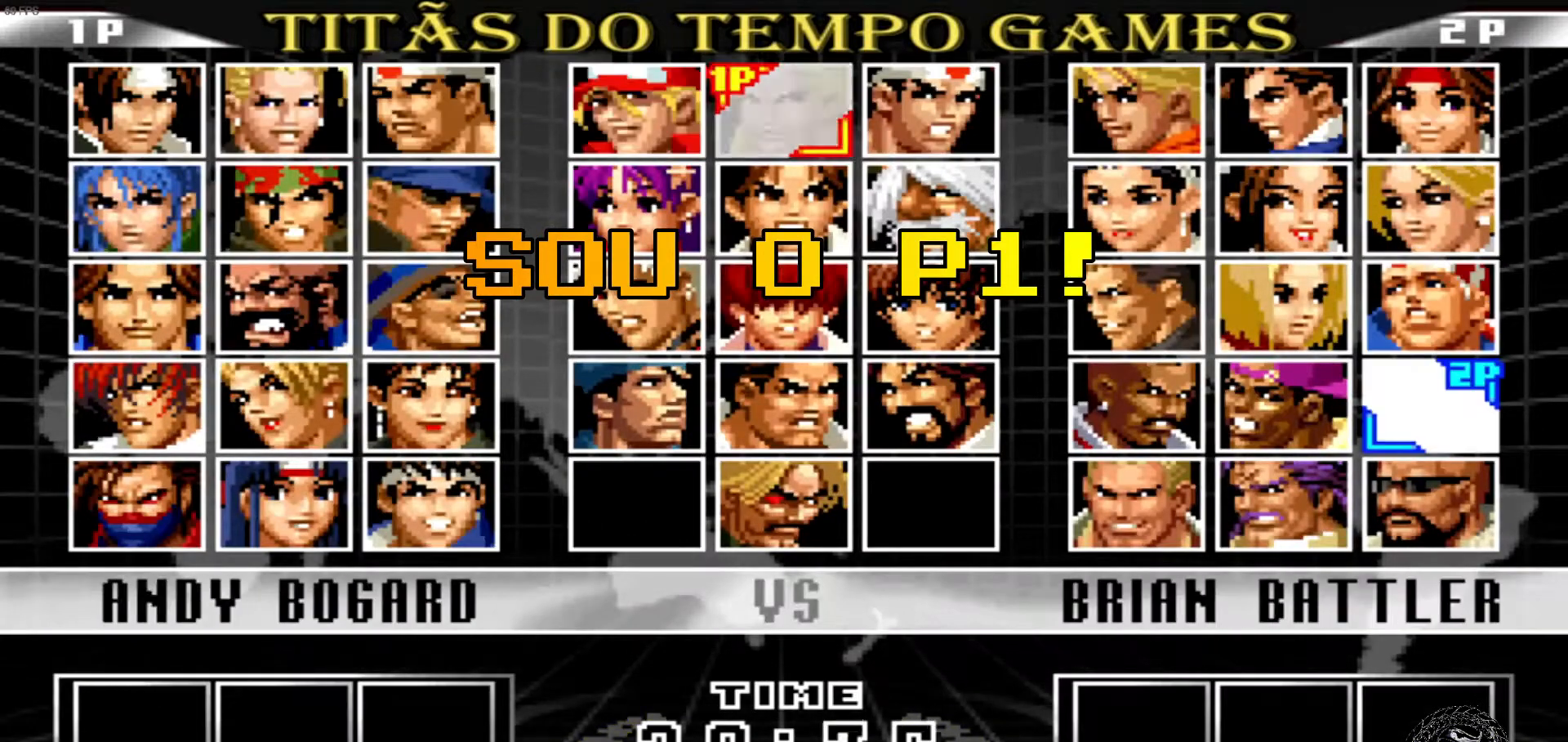
{"buttons": [], "left_stick": "down-right"}